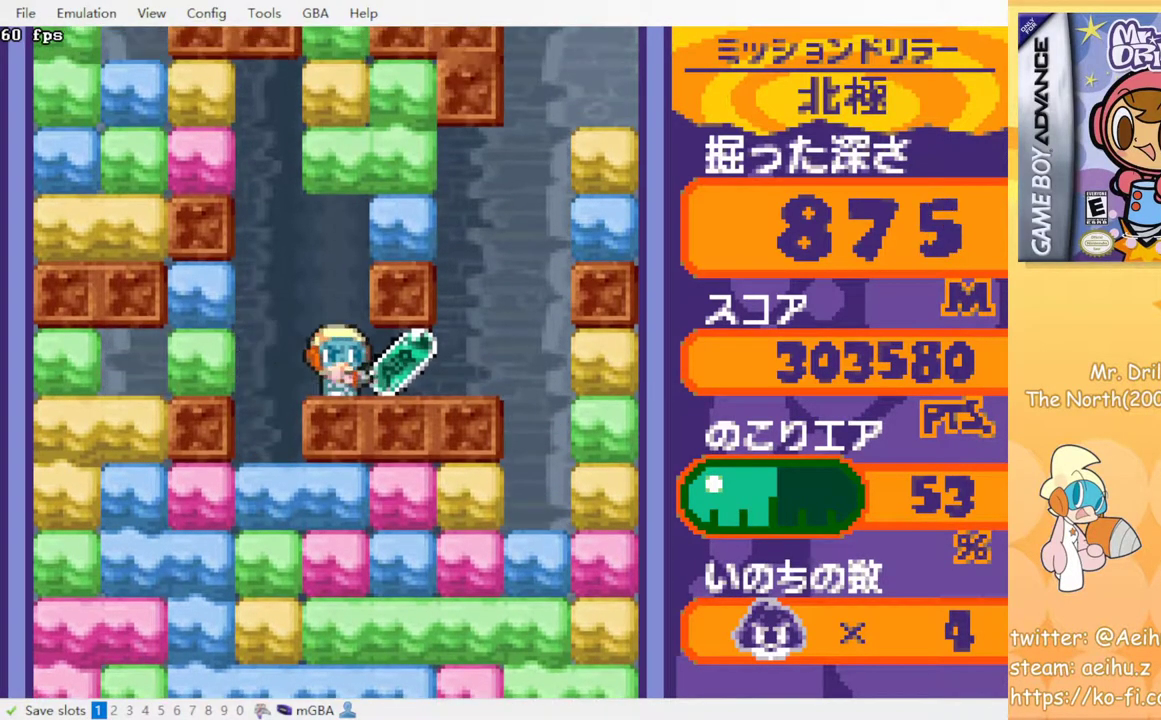
Gameplay with a controller (PlayStation layout); each line is a JSON object with the inputs held at the frame after it. "events" lists button and stick changes between this image and that frame as [ms after this image, input, new state], when the widget could be followed in between. Not read: DPAD_DOWN L3 R3 left_stick right_stick.
{"buttons": ["DPAD_LEFT"], "events": [[117, "DPAD_RIGHT", "up"], [133, "DPAD_LEFT", "down"]]}
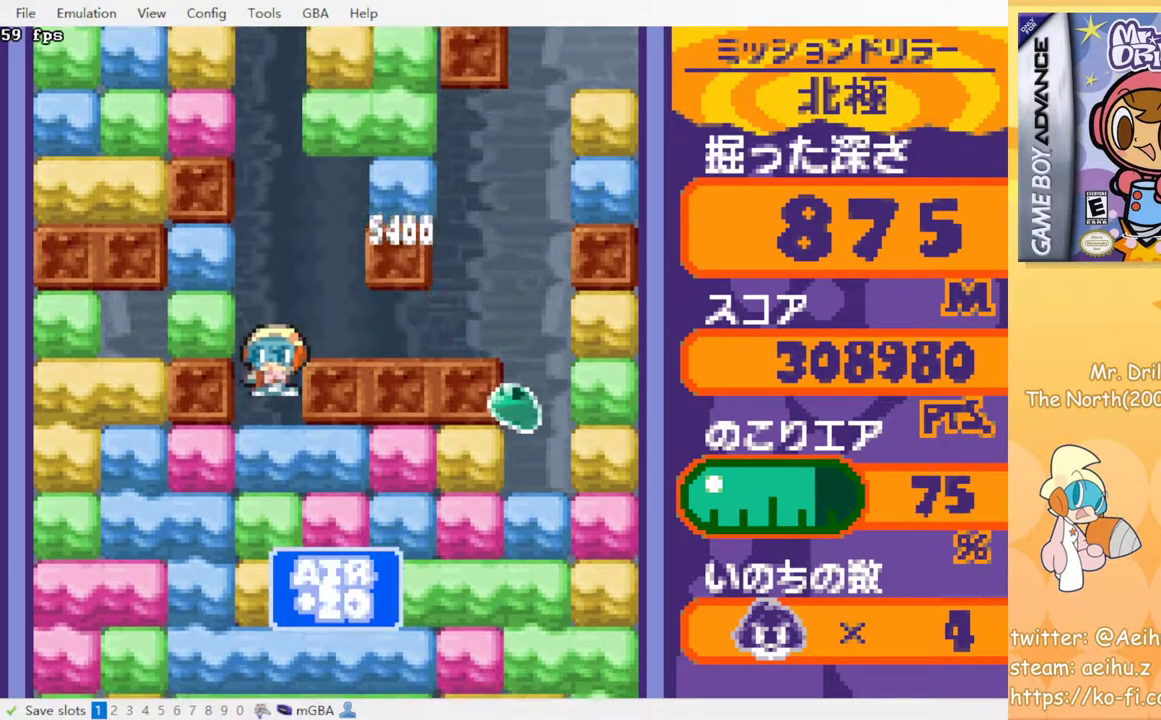
{"buttons": [], "events": [[17, "DPAD_LEFT", "up"], [100, "CROSS", "down"], [117, "SQUARE", "down"], [200, "CROSS", "up"], [200, "SQUARE", "up"], [267, "CROSS", "down"], [283, "SQUARE", "down"], [350, "SQUARE", "up"], [367, "CROSS", "up"], [417, "CROSS", "down"], [417, "SQUARE", "down"], [483, "SQUARE", "up"], [500, "CROSS", "up"]]}
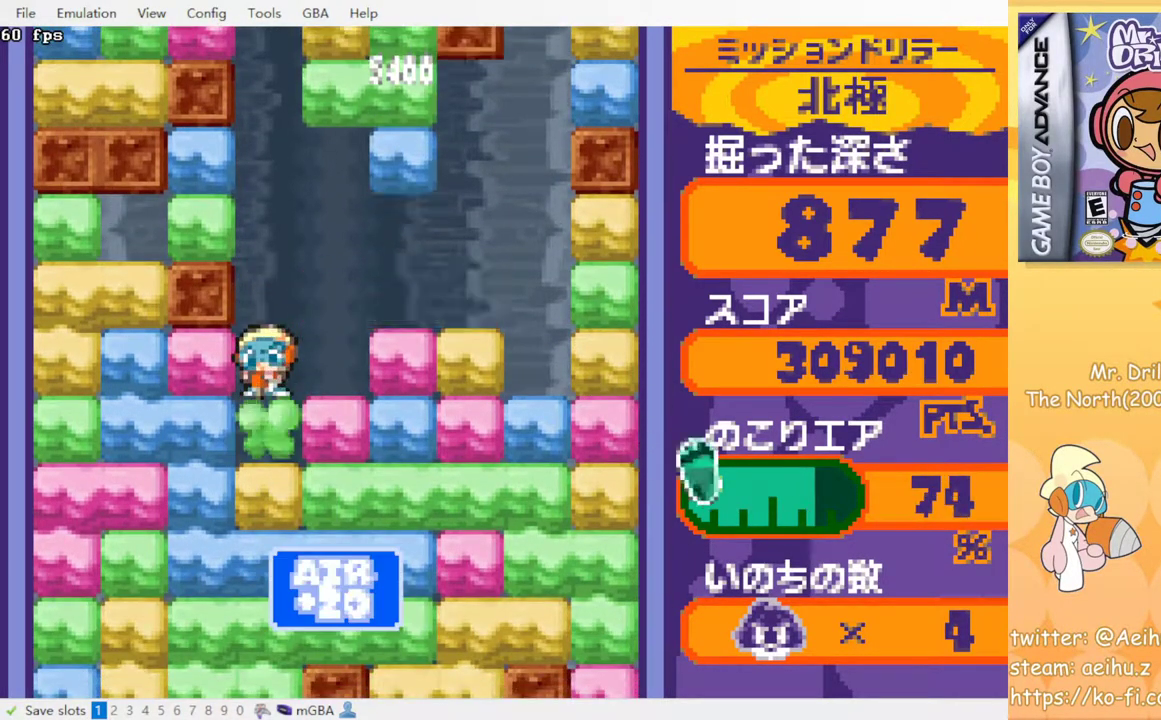
{"buttons": [], "events": [[83, "CROSS", "down"], [150, "CROSS", "up"], [233, "CROSS", "down"], [250, "SQUARE", "down"], [300, "SQUARE", "up"], [317, "CROSS", "up"], [383, "CROSS", "down"], [400, "SQUARE", "down"], [467, "CROSS", "up"], [467, "SQUARE", "up"]]}
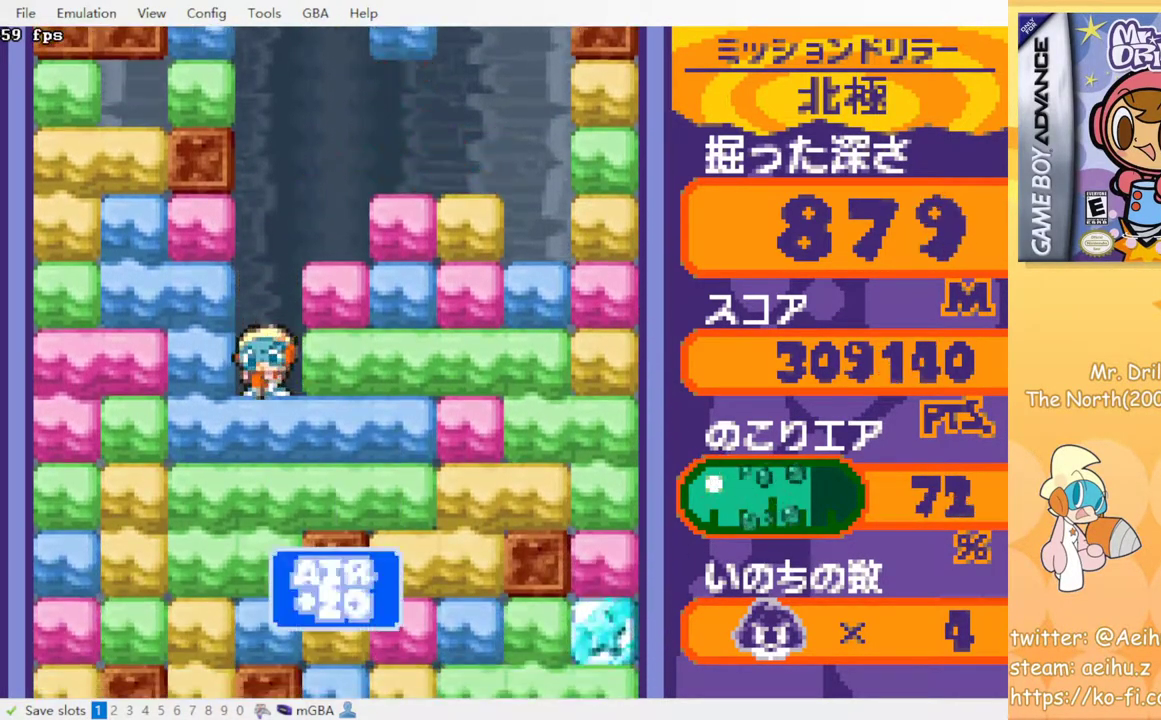
{"buttons": ["CROSS", "SQUARE"], "events": [[17, "CROSS", "down"], [50, "SQUARE", "down"], [100, "SQUARE", "up"], [117, "CROSS", "up"], [183, "CROSS", "down"], [200, "SQUARE", "down"], [250, "SQUARE", "up"], [283, "CROSS", "up"], [333, "CROSS", "down"], [367, "SQUARE", "down"], [417, "SQUARE", "up"], [500, "SQUARE", "down"]]}
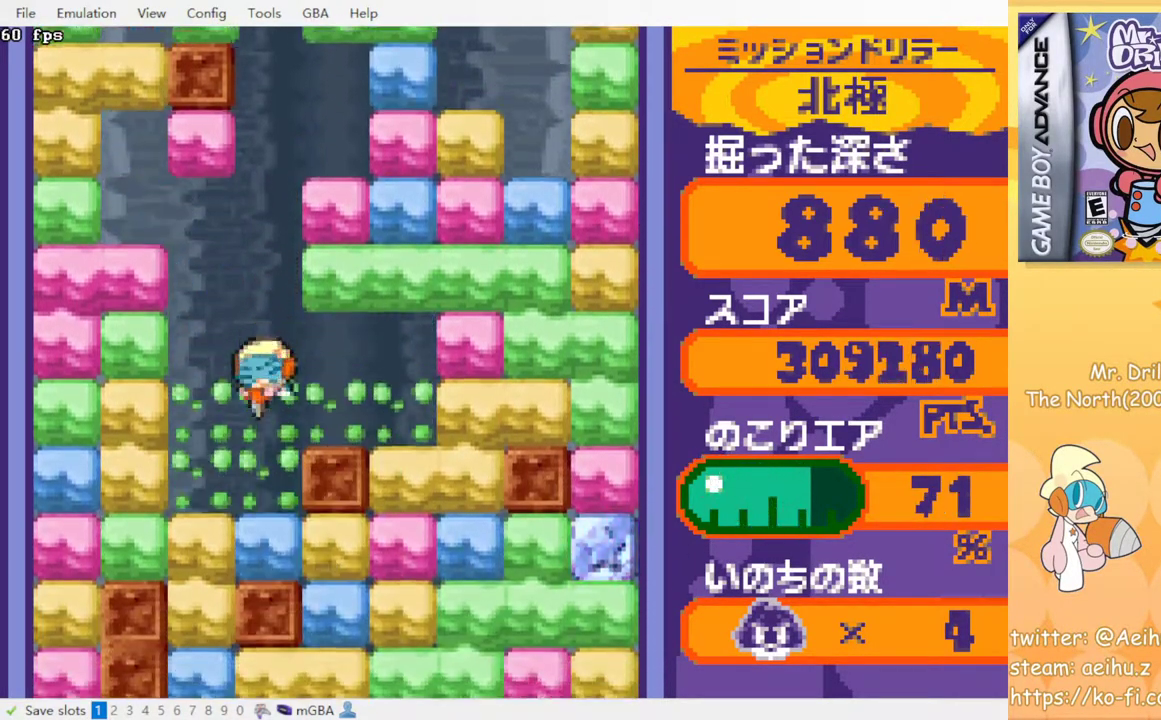
{"buttons": [], "events": [[67, "CROSS", "up"], [67, "SQUARE", "up"], [150, "CROSS", "down"], [150, "SQUARE", "down"], [233, "CROSS", "up"], [233, "SQUARE", "up"], [317, "CROSS", "down"], [317, "SQUARE", "down"], [433, "SQUARE", "up"], [450, "CROSS", "up"]]}
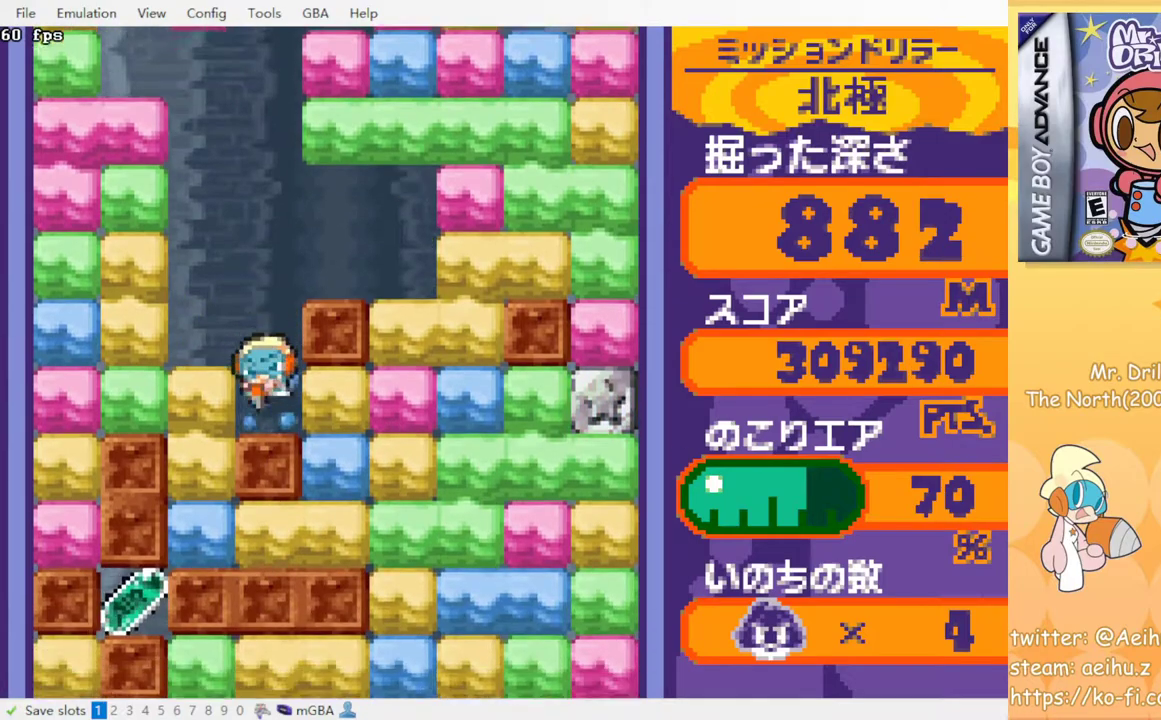
{"buttons": [], "events": []}
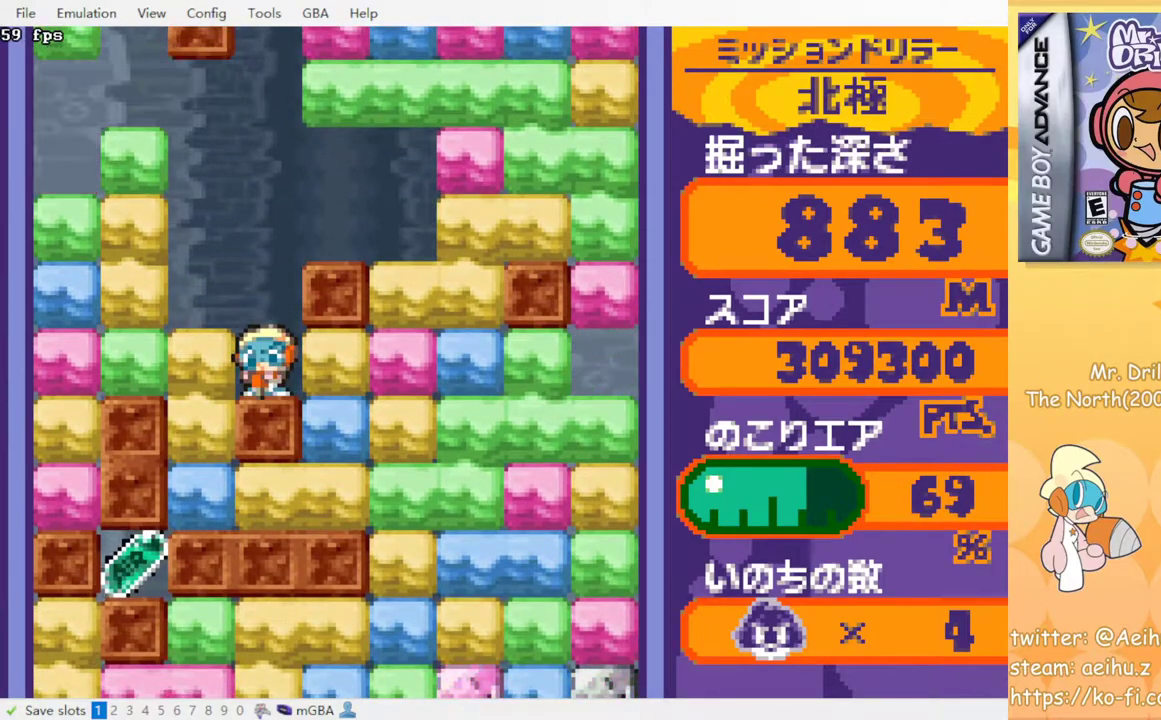
{"buttons": [], "events": []}
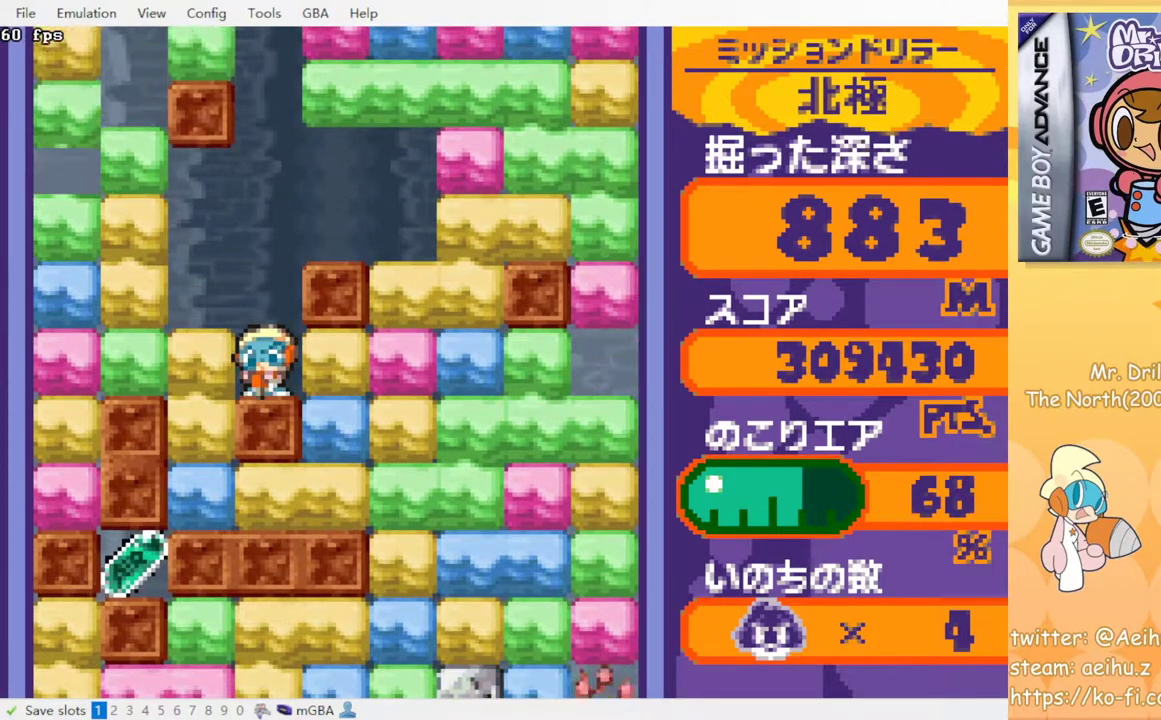
{"buttons": [], "events": []}
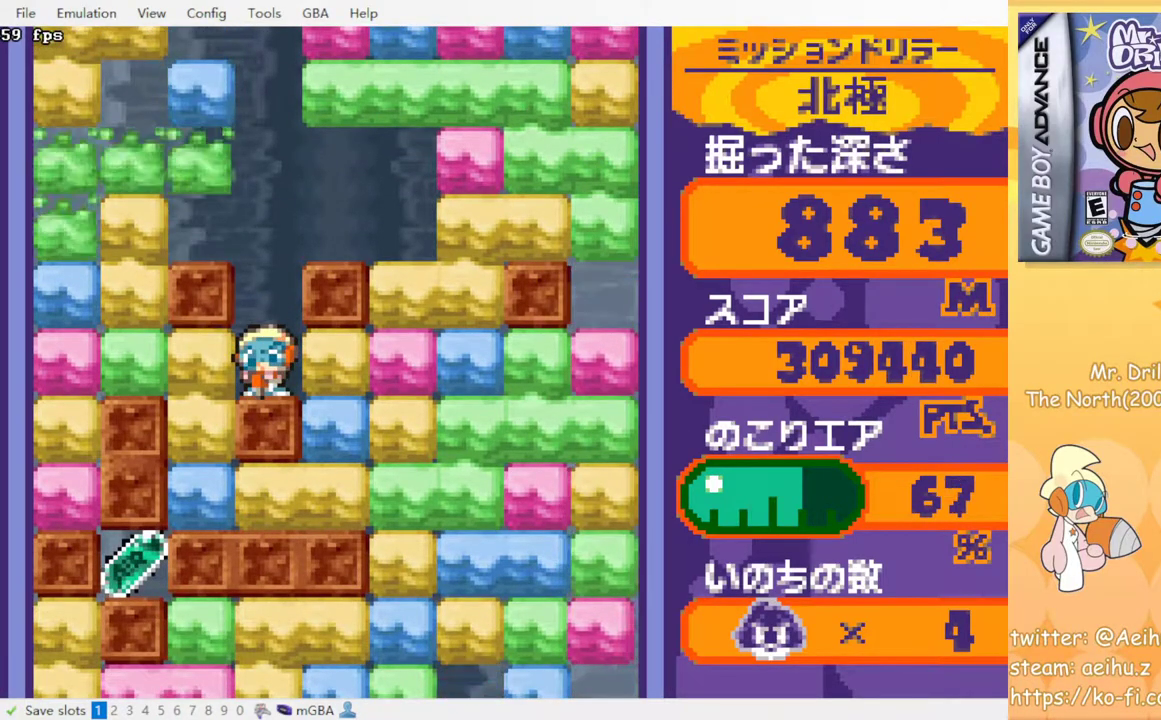
{"buttons": [], "events": []}
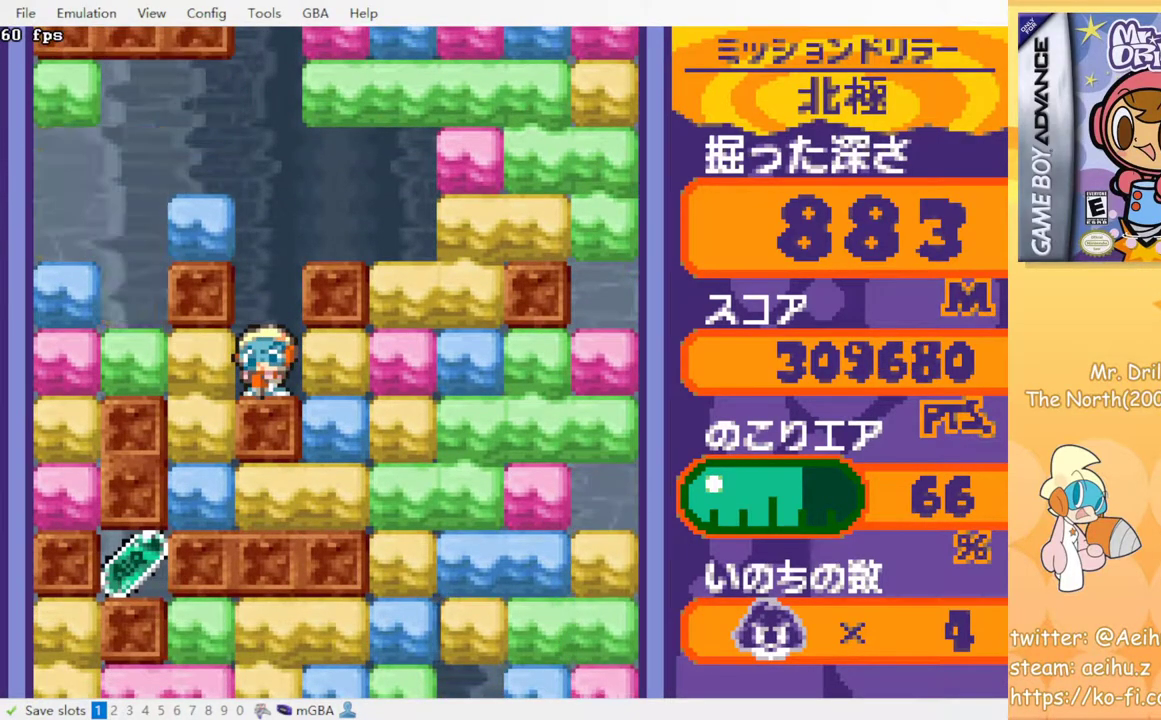
{"buttons": [], "events": []}
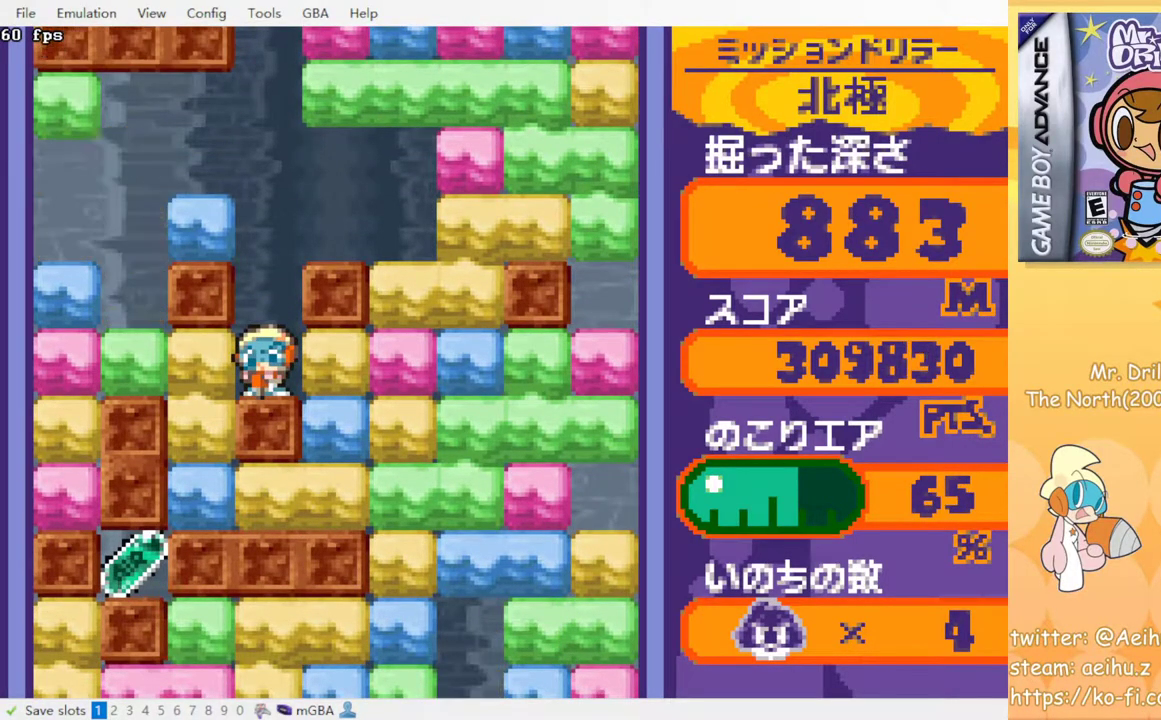
{"buttons": [], "events": []}
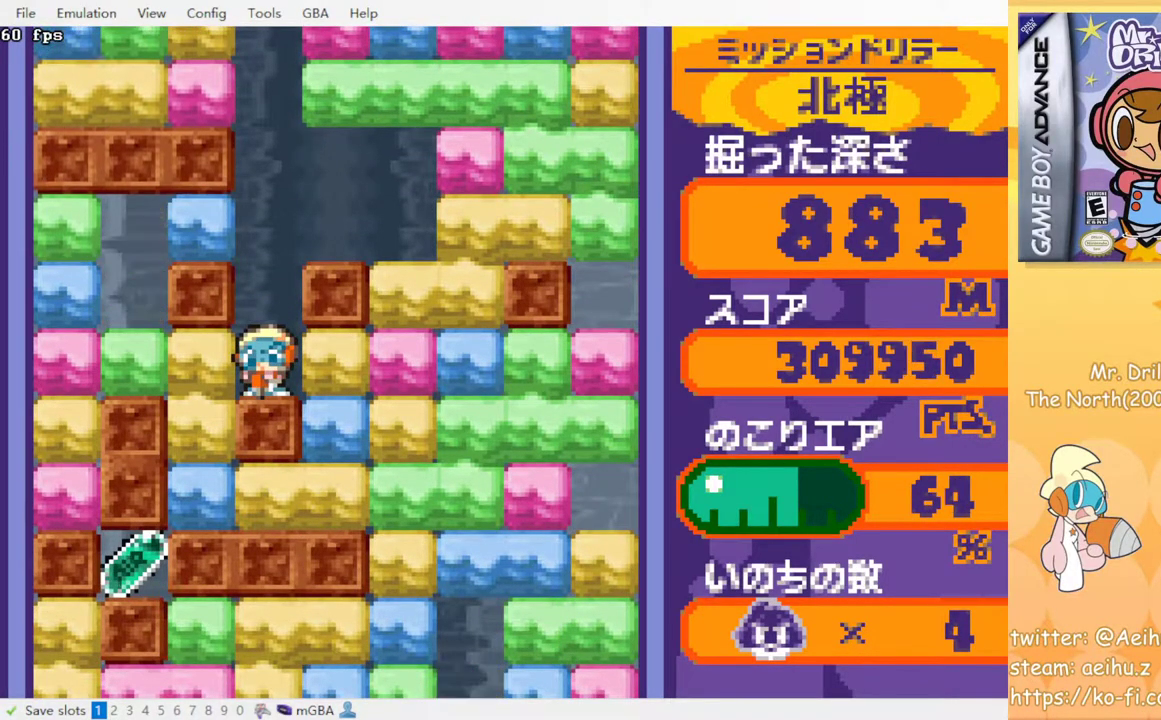
{"buttons": [], "events": [[450, "DPAD_RIGHT", "down"], [500, "DPAD_RIGHT", "up"]]}
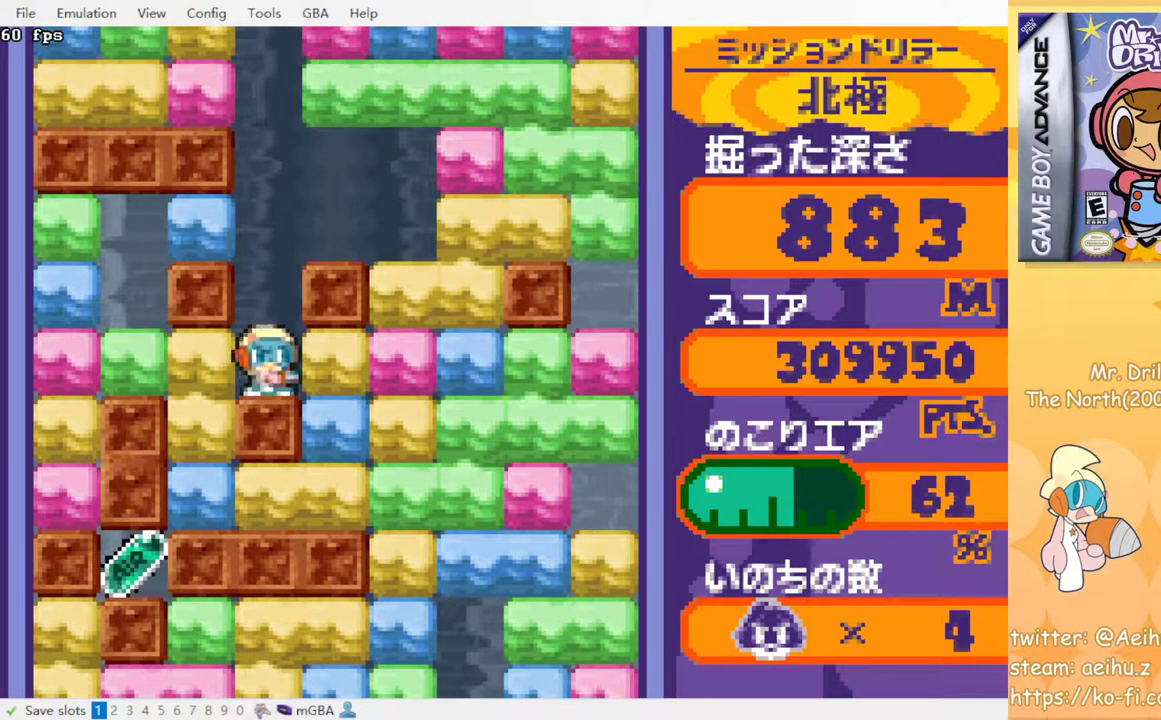
{"buttons": ["DPAD_RIGHT"], "events": [[167, "DPAD_RIGHT", "down"], [317, "CROSS", "down"], [333, "SQUARE", "down"], [483, "CROSS", "up"], [483, "SQUARE", "up"]]}
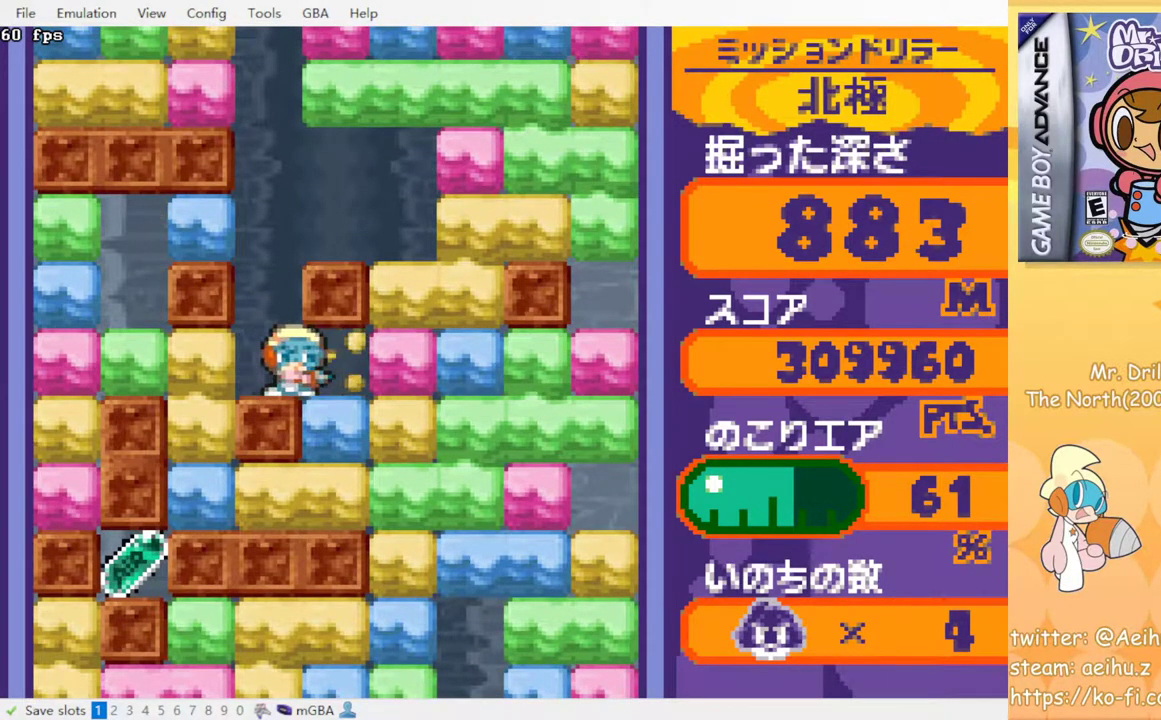
{"buttons": ["DPAD_RIGHT"], "events": [[250, "CROSS", "down"], [250, "SQUARE", "down"], [383, "CROSS", "up"], [383, "SQUARE", "up"]]}
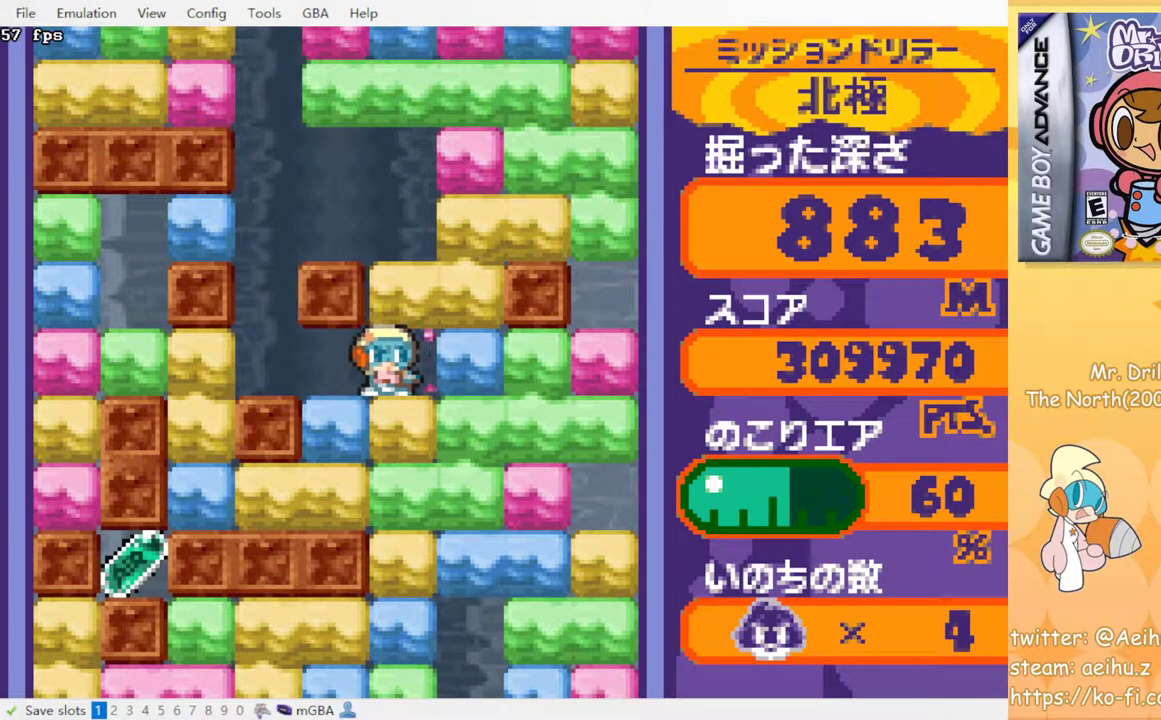
{"buttons": ["CROSS", "SQUARE"], "events": [[67, "DPAD_UP", "down"], [83, "DPAD_RIGHT", "up"], [100, "CROSS", "down"], [117, "SQUARE", "down"], [217, "DPAD_UP", "up"], [233, "CROSS", "up"], [233, "SQUARE", "up"], [400, "CROSS", "down"], [400, "SQUARE", "down"]]}
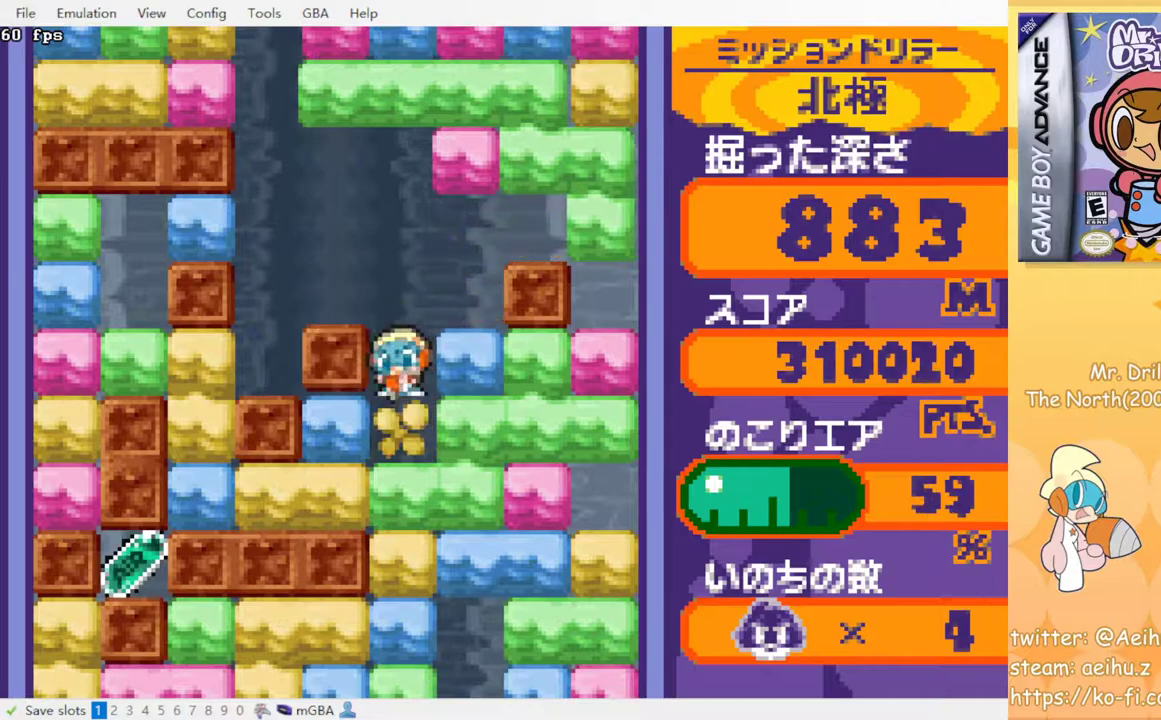
{"buttons": ["CROSS", "SQUARE"], "events": [[33, "CROSS", "up"], [33, "SQUARE", "up"], [133, "DPAD_LEFT", "down"], [200, "CROSS", "down"], [217, "SQUARE", "down"], [267, "DPAD_LEFT", "up"], [333, "CROSS", "up"], [333, "SQUARE", "up"], [483, "CROSS", "down"], [500, "SQUARE", "down"]]}
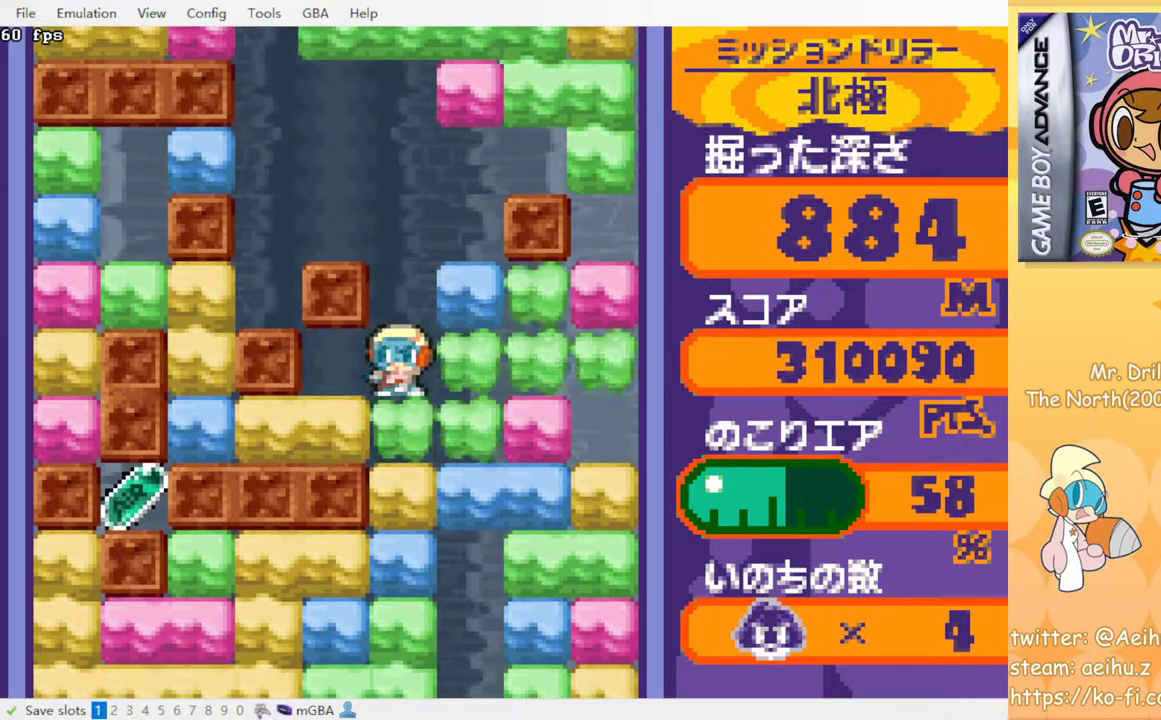
{"buttons": [], "events": [[117, "CROSS", "up"], [117, "SQUARE", "up"], [217, "DPAD_LEFT", "down"], [300, "CROSS", "down"], [300, "SQUARE", "down"], [350, "DPAD_LEFT", "up"], [400, "CROSS", "up"], [400, "SQUARE", "up"]]}
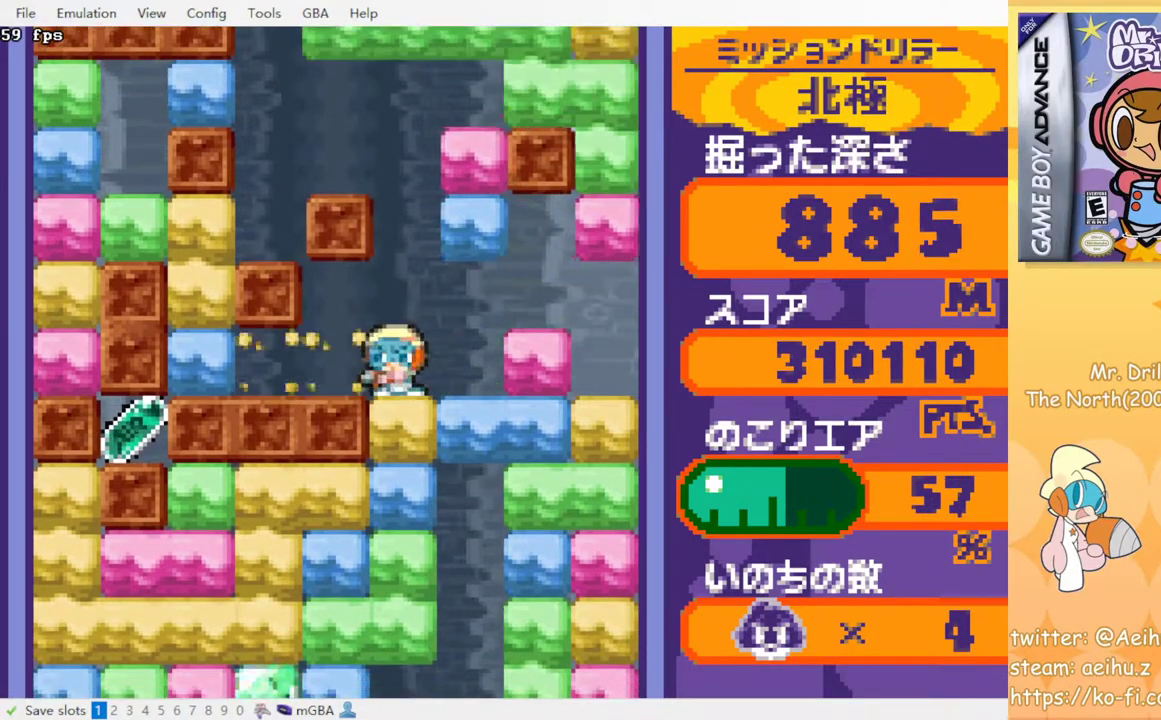
{"buttons": [], "events": []}
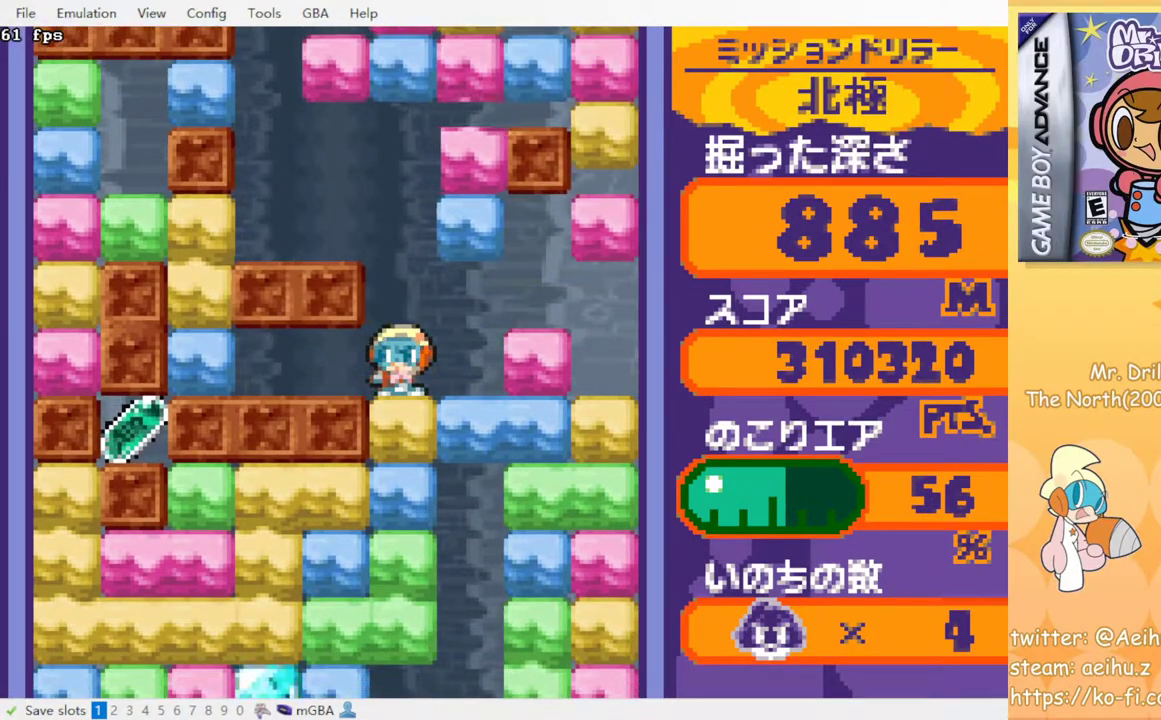
{"buttons": ["CROSS", "SQUARE"], "events": [[183, "CROSS", "down"], [183, "SQUARE", "down"], [333, "CROSS", "up"], [333, "SQUARE", "up"], [483, "CROSS", "down"], [483, "SQUARE", "down"]]}
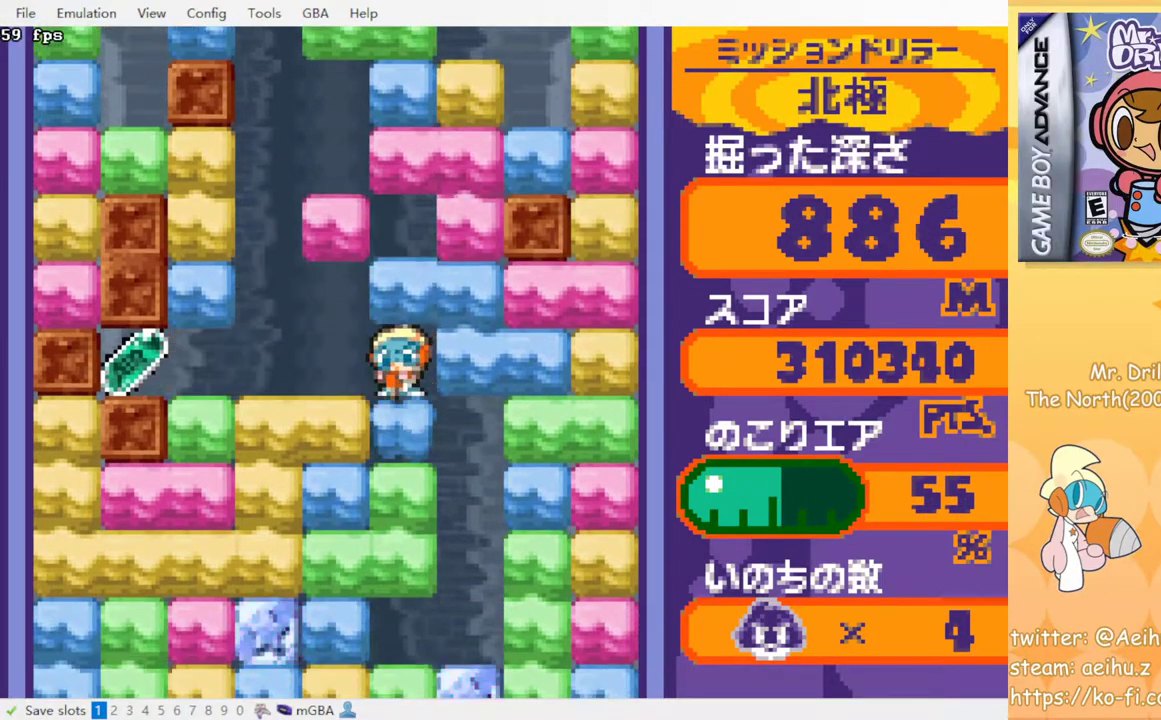
{"buttons": ["DPAD_LEFT"], "events": [[67, "CROSS", "up"], [67, "SQUARE", "up"], [117, "CROSS", "down"], [117, "SQUARE", "down"], [217, "CROSS", "up"], [217, "SQUARE", "up"], [267, "CROSS", "down"], [267, "SQUARE", "down"], [300, "DPAD_RIGHT", "down"], [333, "CROSS", "up"], [333, "SQUARE", "up"], [400, "DPAD_RIGHT", "up"], [500, "DPAD_LEFT", "down"]]}
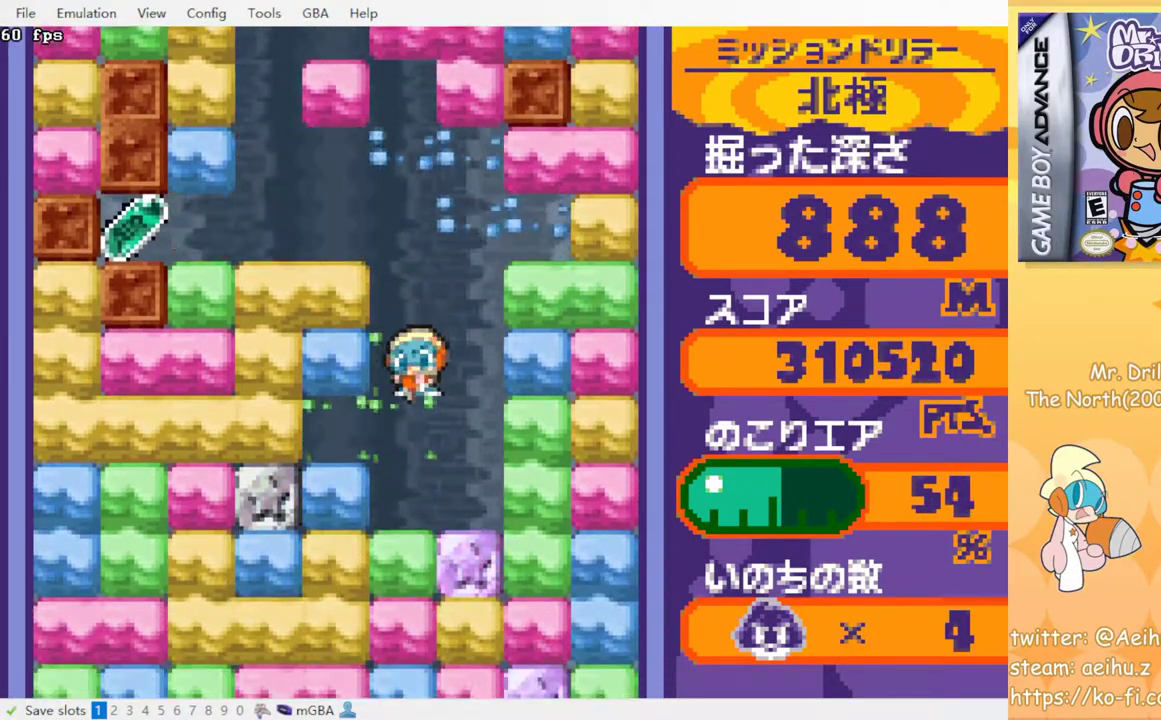
{"buttons": ["DPAD_LEFT"], "events": [[150, "DPAD_LEFT", "up"], [417, "DPAD_LEFT", "down"]]}
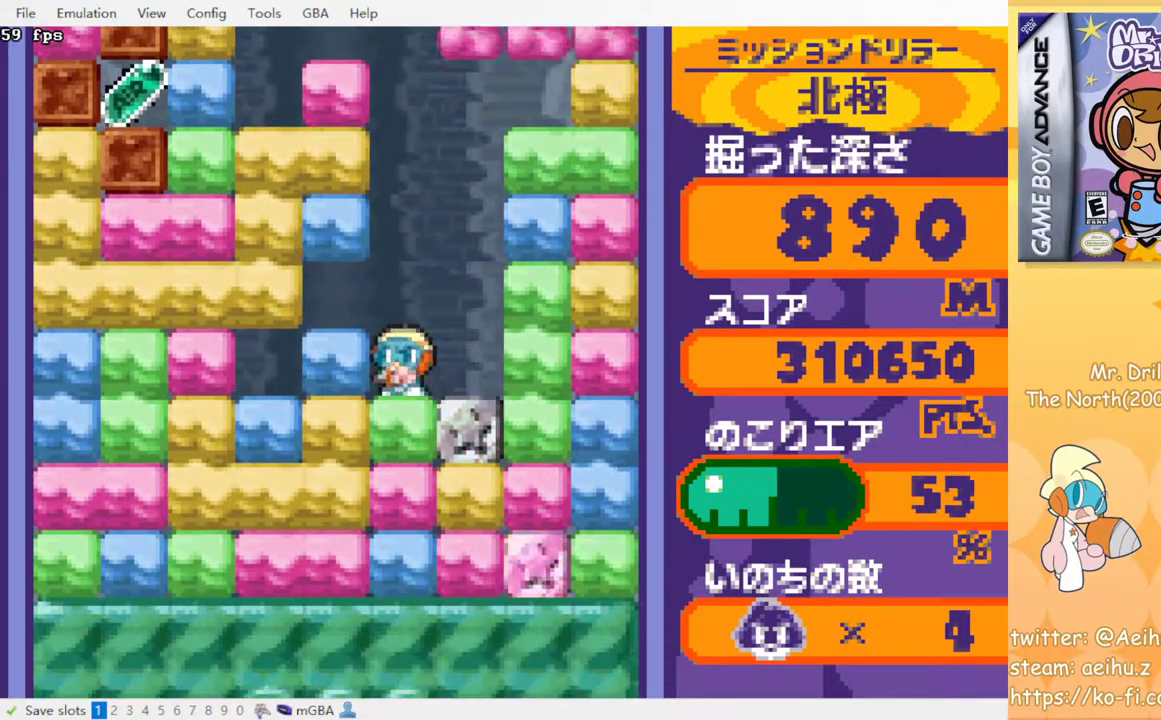
{"buttons": [], "events": [[50, "DPAD_LEFT", "up"], [400, "CROSS", "down"], [417, "DPAD_LEFT", "down"], [417, "SQUARE", "down"], [483, "CROSS", "up"], [483, "DPAD_LEFT", "up"], [483, "SQUARE", "up"]]}
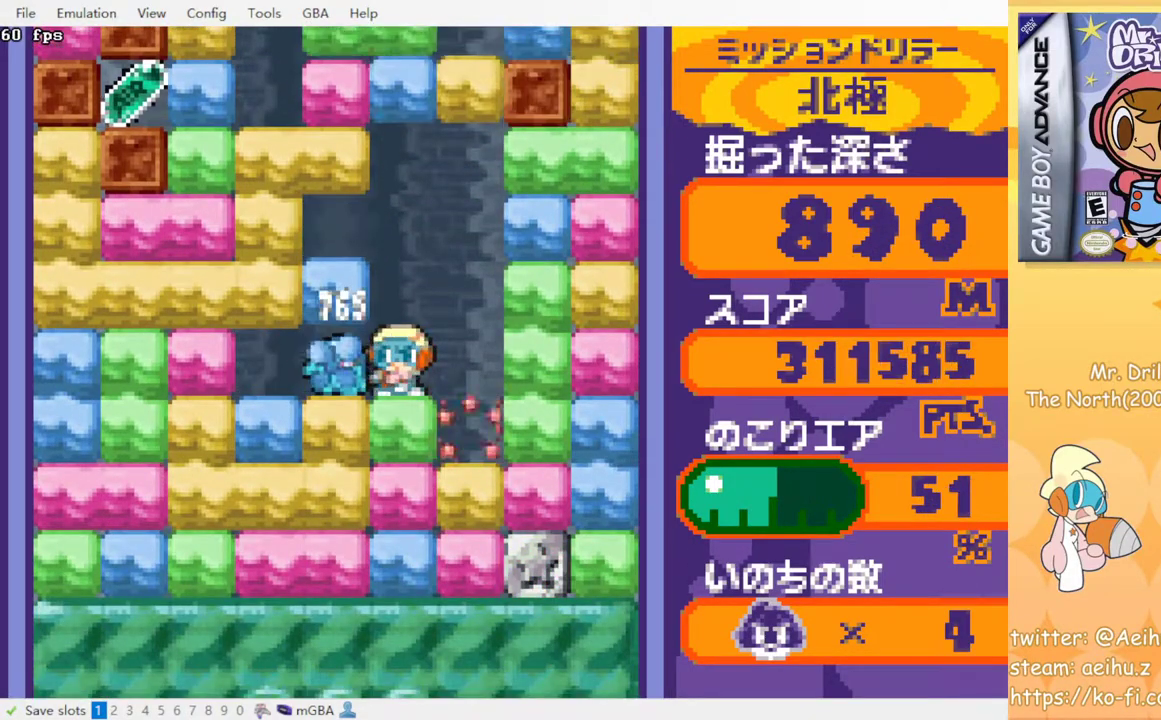
{"buttons": ["DPAD_LEFT"], "events": [[250, "DPAD_LEFT", "down"], [333, "CROSS", "down"], [350, "SQUARE", "down"], [450, "SQUARE", "up"], [467, "CROSS", "up"]]}
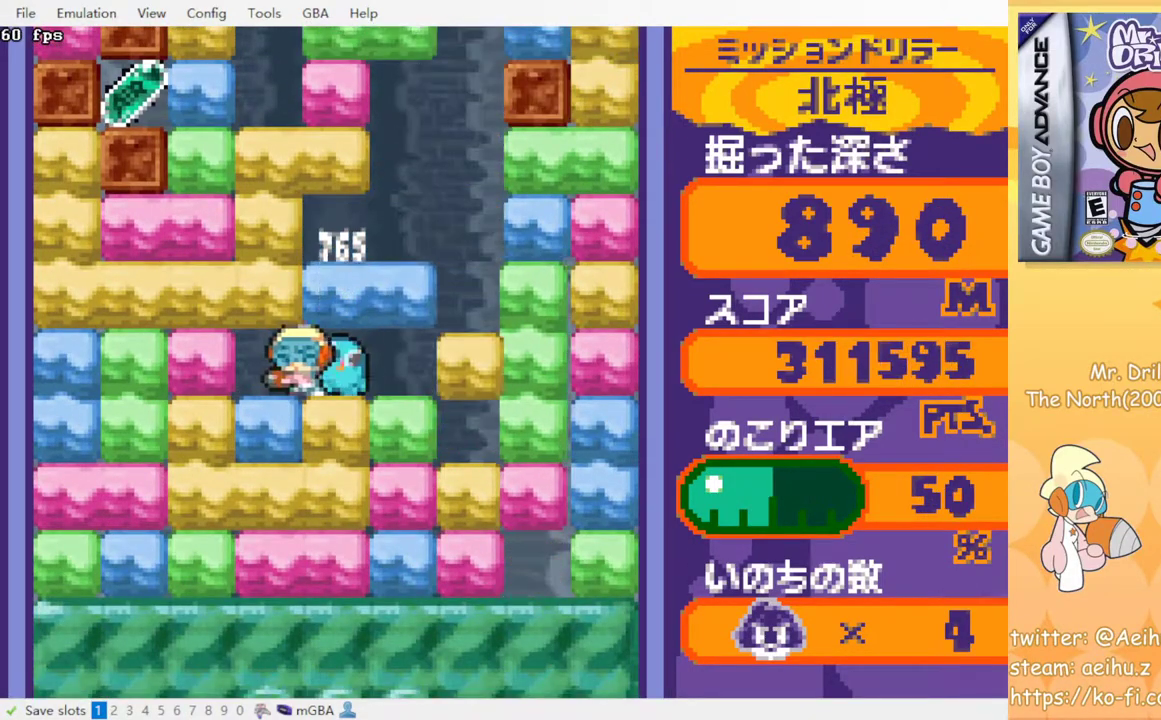
{"buttons": [], "events": [[183, "DPAD_UP", "down"], [200, "DPAD_LEFT", "up"], [217, "CROSS", "down"], [233, "SQUARE", "down"], [350, "SQUARE", "up"], [367, "CROSS", "up"], [450, "DPAD_UP", "up"]]}
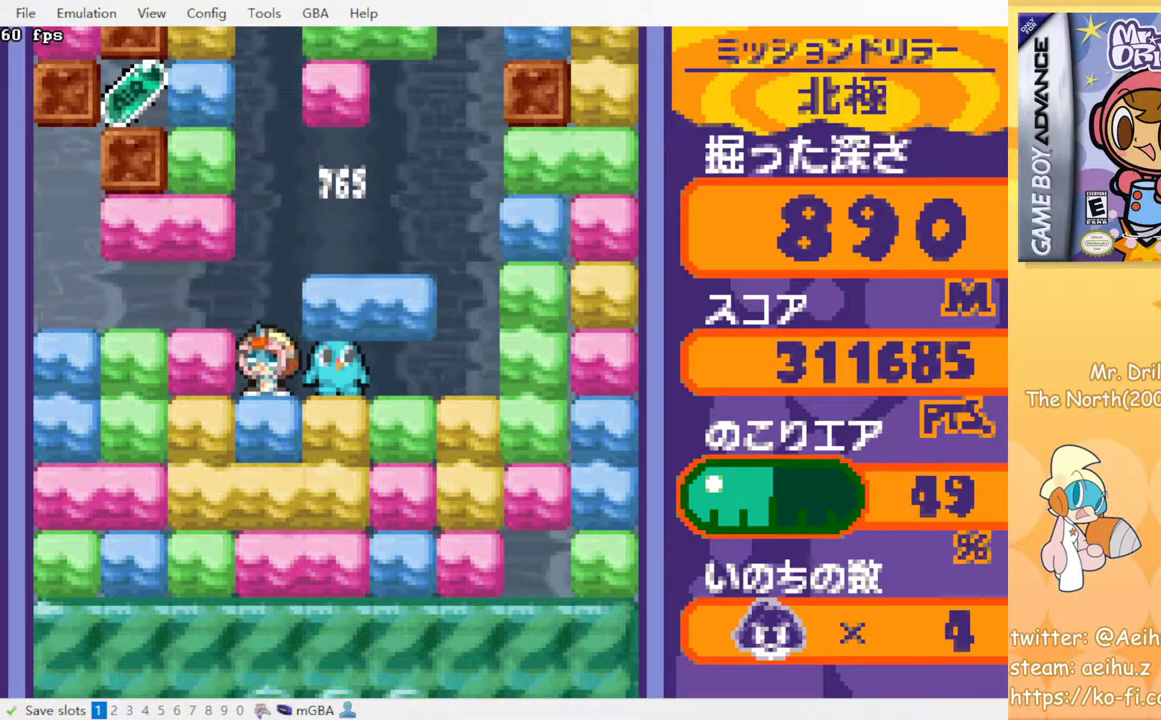
{"buttons": [], "events": [[367, "DPAD_LEFT", "down"], [483, "DPAD_LEFT", "up"]]}
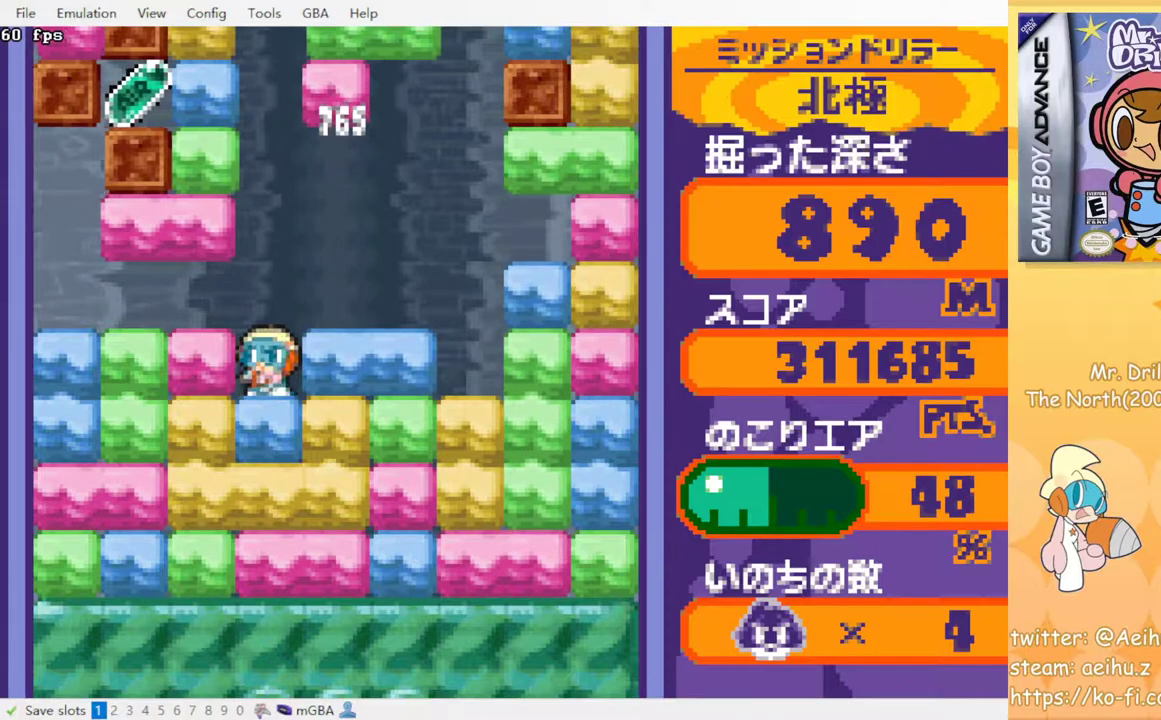
{"buttons": [], "events": []}
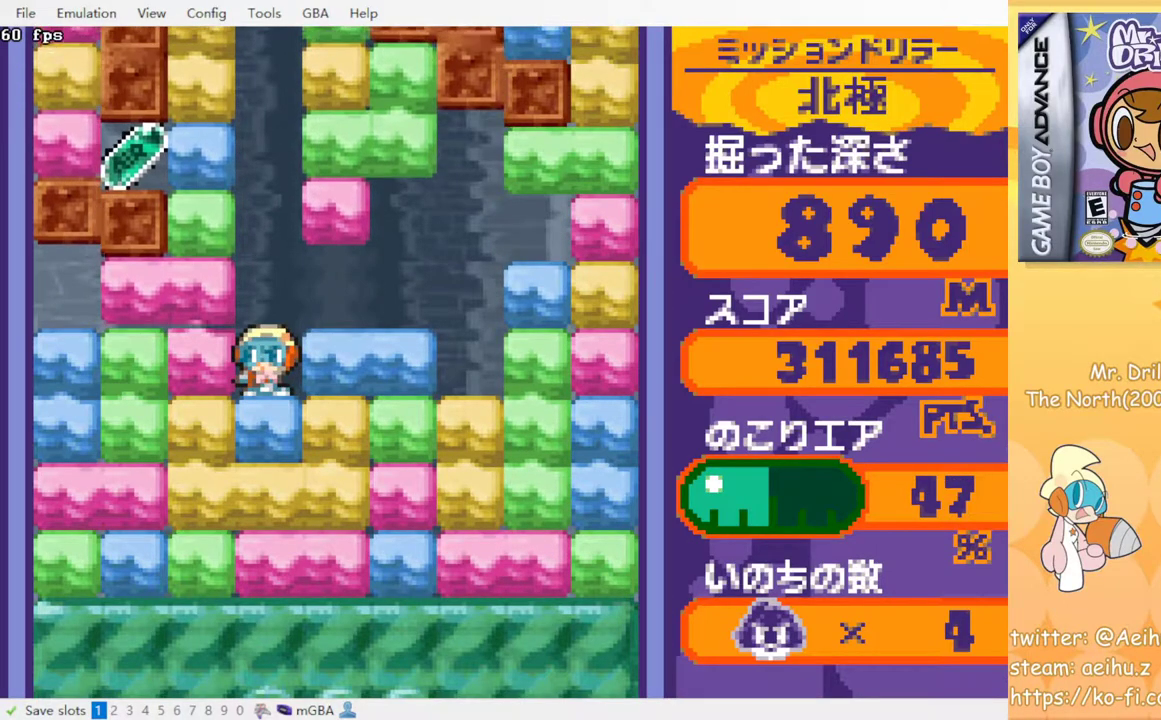
{"buttons": [], "events": [[167, "CROSS", "down"], [167, "SQUARE", "down"], [283, "CROSS", "up"], [300, "SQUARE", "up"]]}
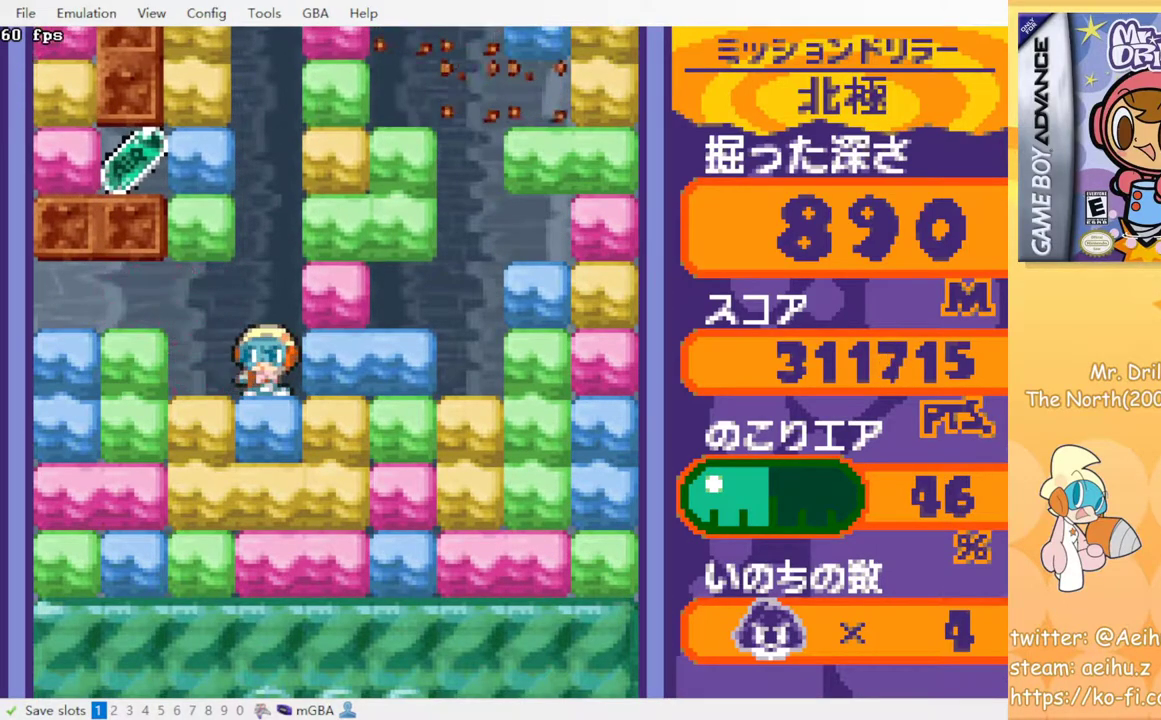
{"buttons": ["DPAD_RIGHT"], "events": [[183, "DPAD_LEFT", "down"], [350, "CROSS", "down"], [350, "SQUARE", "down"], [367, "DPAD_LEFT", "up"], [400, "DPAD_RIGHT", "down"], [467, "CROSS", "up"], [467, "SQUARE", "up"]]}
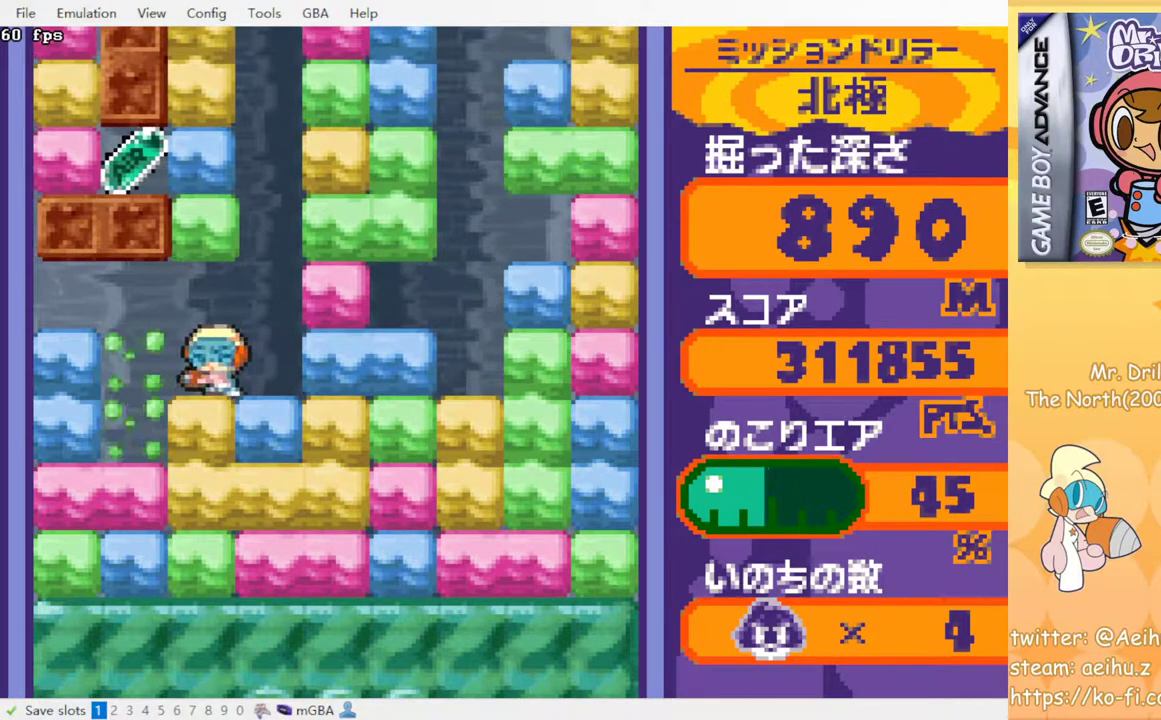
{"buttons": [], "events": [[283, "DPAD_RIGHT", "up"]]}
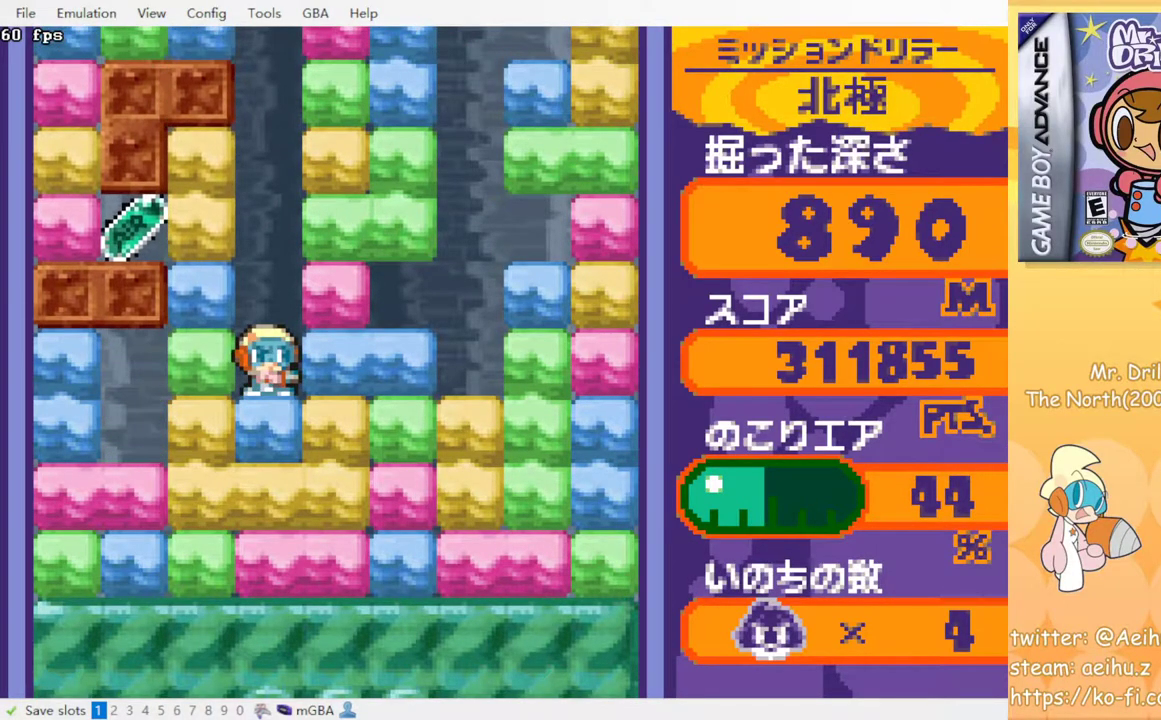
{"buttons": ["DPAD_LEFT"], "events": [[267, "DPAD_LEFT", "down"], [333, "CROSS", "down"], [333, "SQUARE", "down"], [433, "CROSS", "up"], [433, "SQUARE", "up"]]}